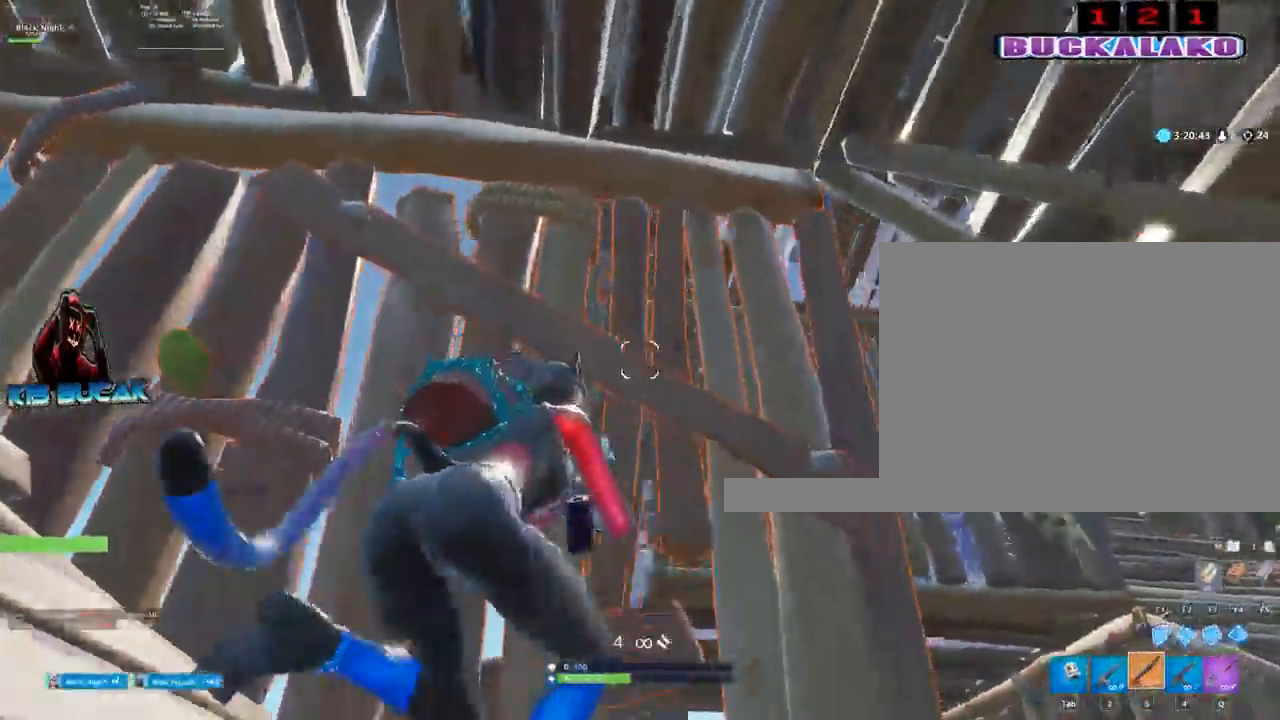
Gameplay with keyboard and mouse; each line is a JSON object with the keys and mouse buttons held at the frame after it. "events" lists presses ("down") and releases ("up") of "1", "2", "3", "4", "5", "a", "alt", "c", "caps_lock", "ctrl", "d", "e", "f", "g", "q", "r", "s", "shift", "space", "t", "tab", "v", "w", "x", "z", "mouse_left", "mouse_wheel" and "mouse_right" between this image and that frame as [ms after this image, input, new state], when the widget could be followed in between. "mouse_left", "mouse_wheel", "mouse_right" = the "left", "wheel", "right" buttons of the "mouse" list. No other keys are recorded. "wheel" means that the mouse wheel is clicked or scrolled. Not read: mouse_move.
{"keys": [], "mouse": [], "events": [[117, "d", "up"], [300, "a", "down"], [450, "a", "up"]]}
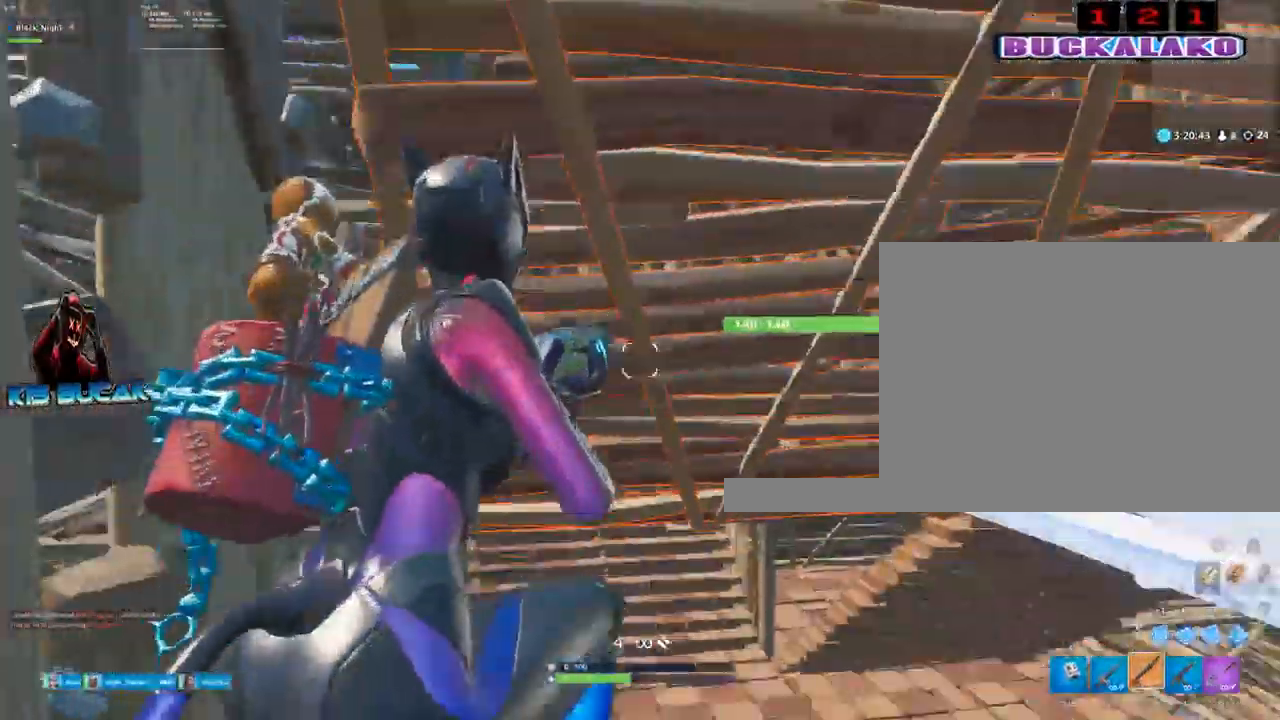
{"keys": ["d"], "mouse": [], "events": [[234, "d", "down"]]}
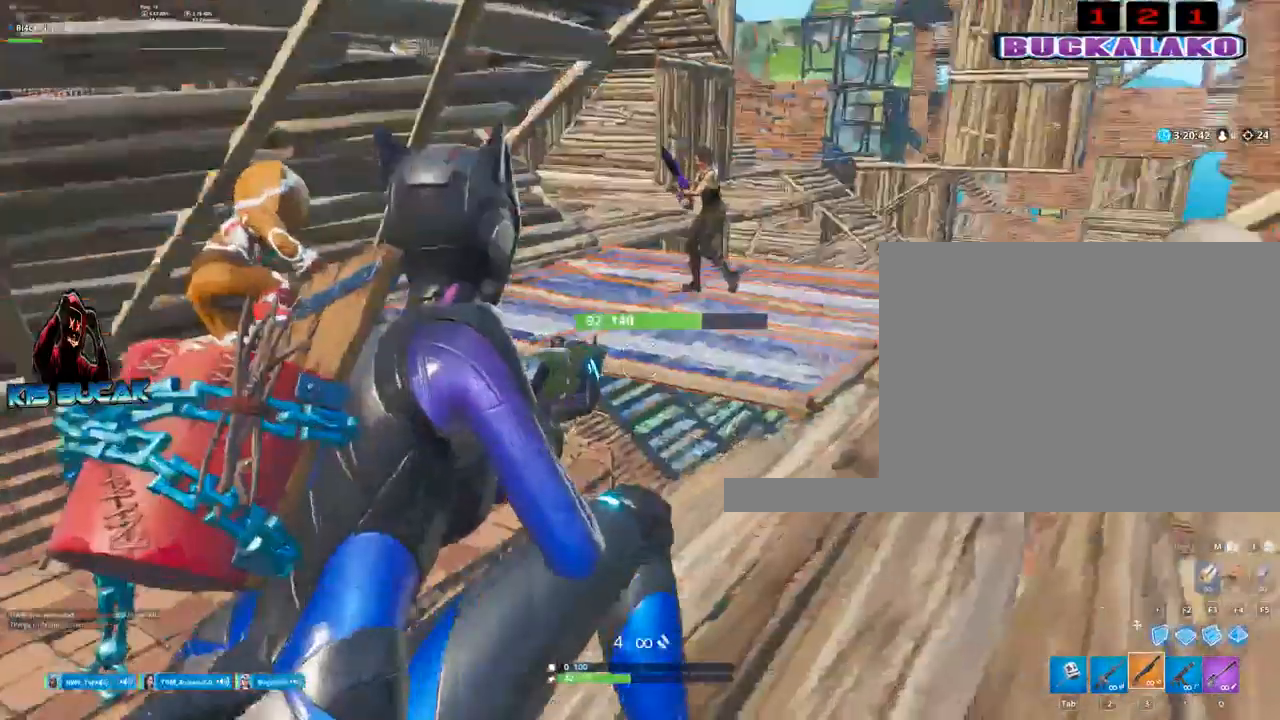
{"keys": ["4", "a", "w"], "mouse": [], "events": [[250, "mouse_left", "down"], [334, "d", "up"], [384, "a", "down"], [484, "4", "down"], [484, "mouse_left", "up"], [484, "w", "down"]]}
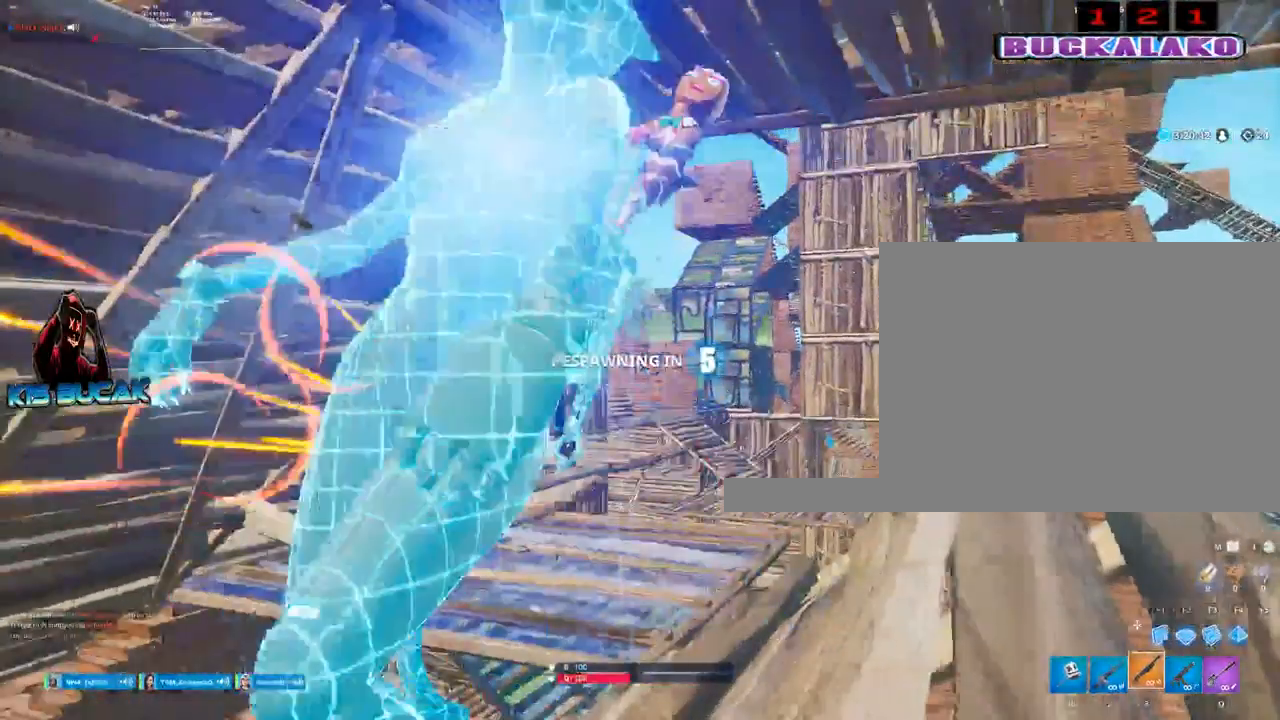
{"keys": [], "mouse": [], "events": [[67, "4", "up"], [267, "w", "up"], [300, "a", "up"]]}
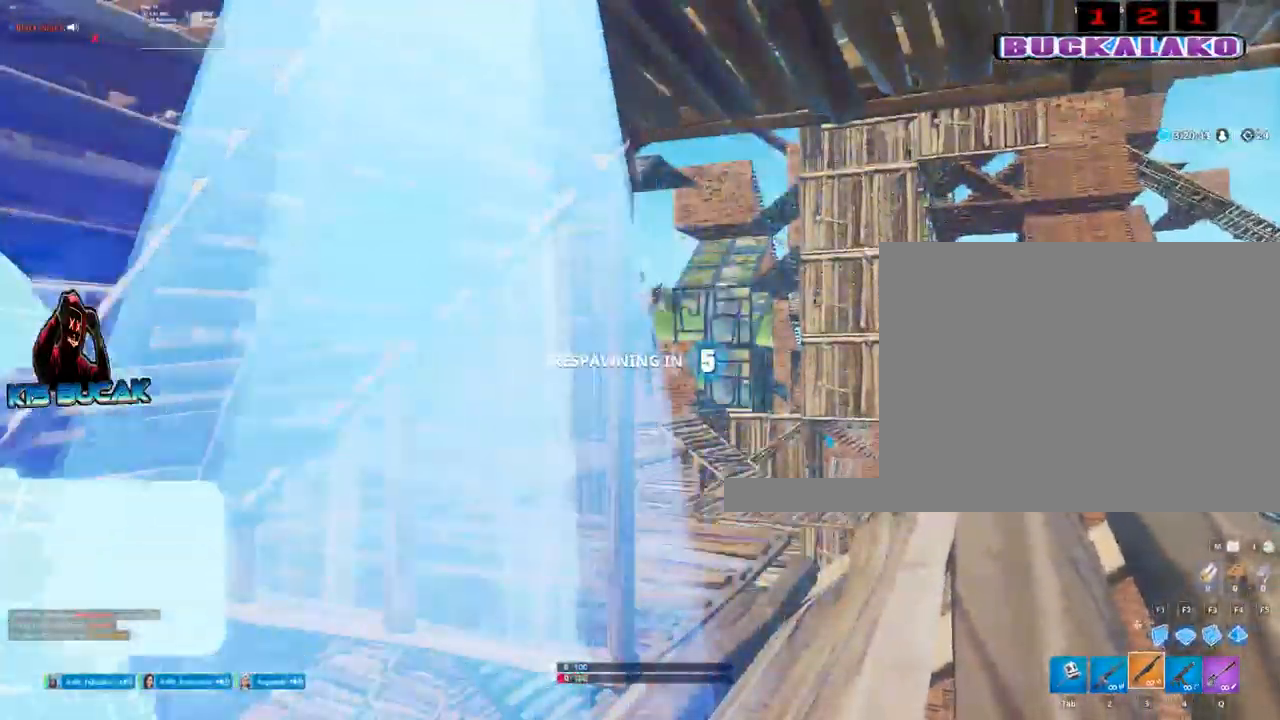
{"keys": [], "mouse": [], "events": []}
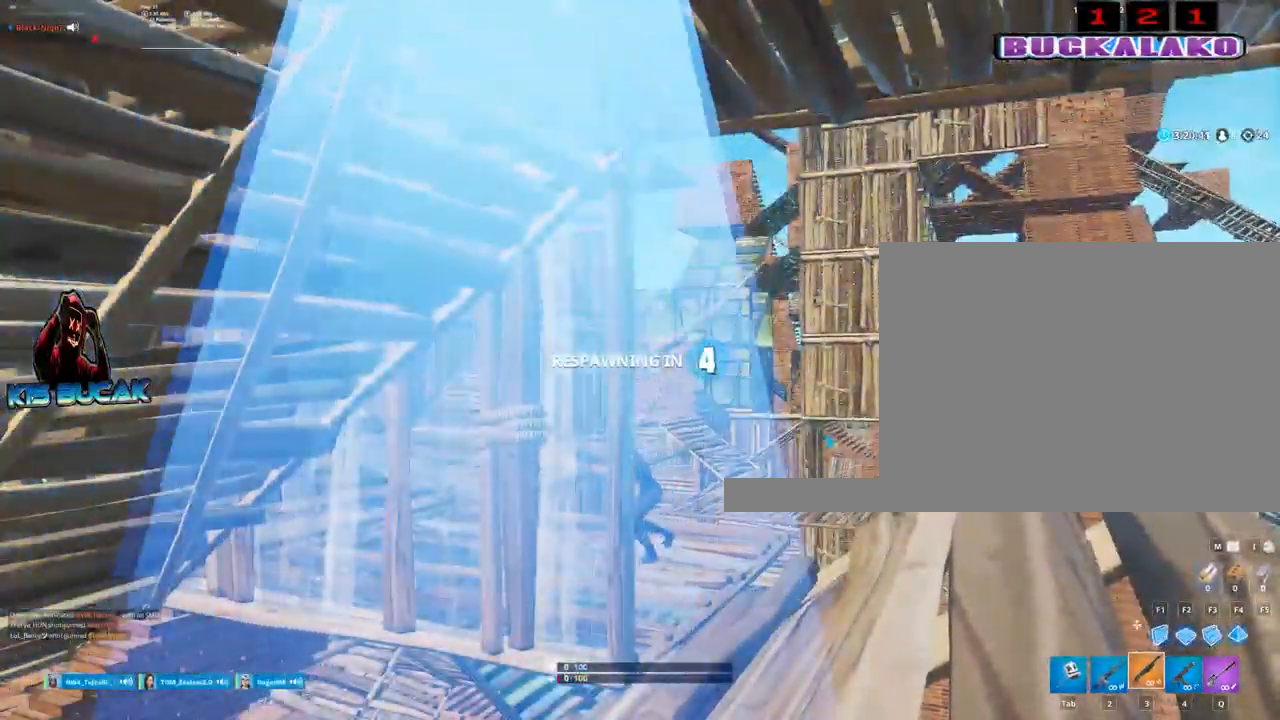
{"keys": [], "mouse": [], "events": []}
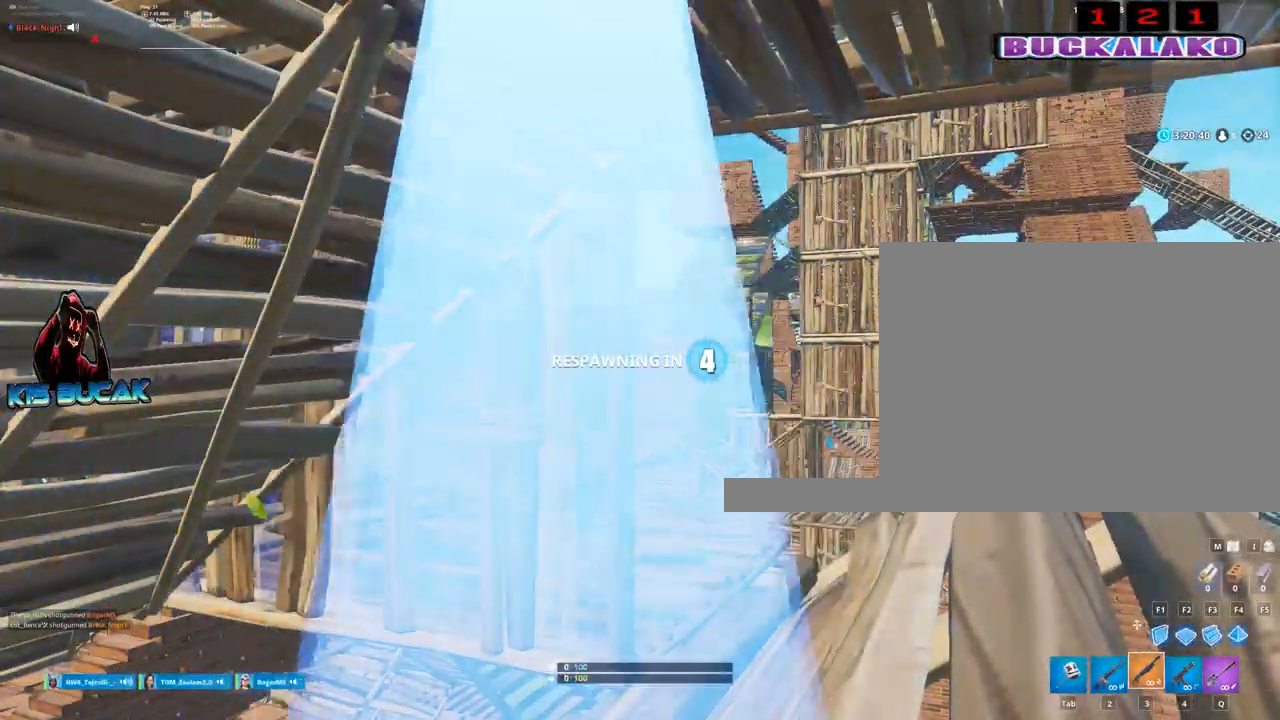
{"keys": [], "mouse": [], "events": []}
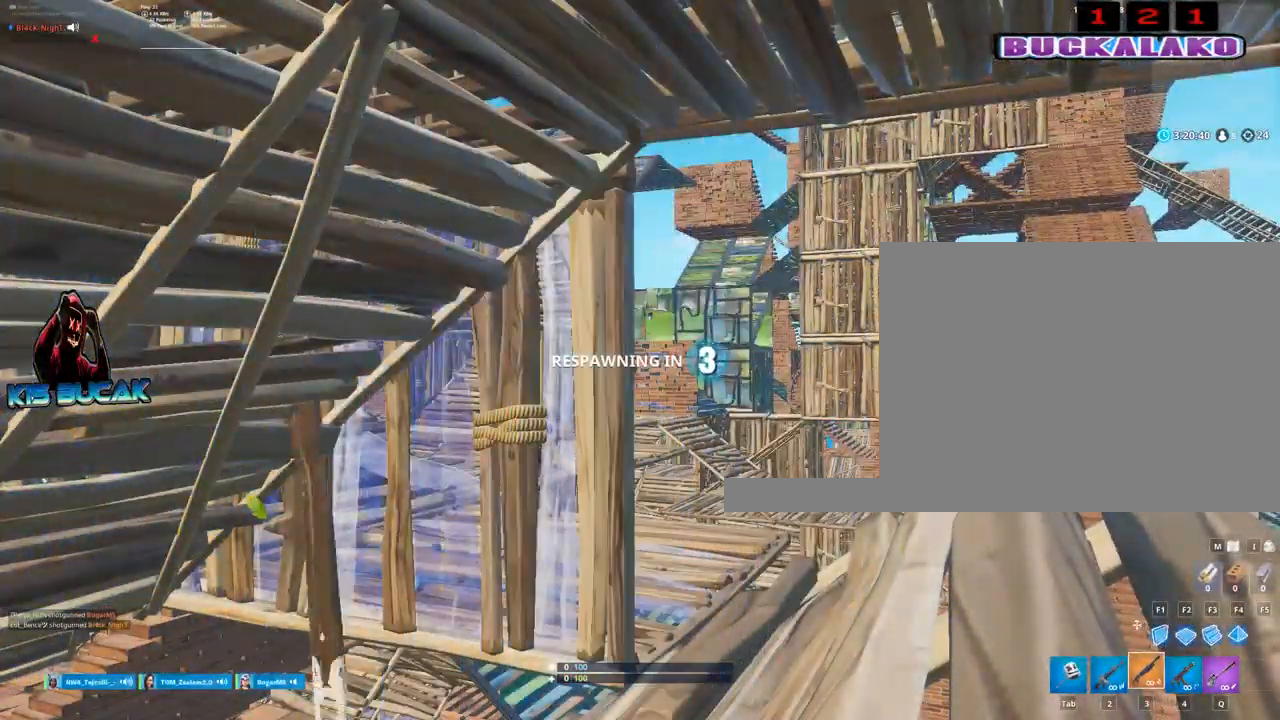
{"keys": [], "mouse": [], "events": []}
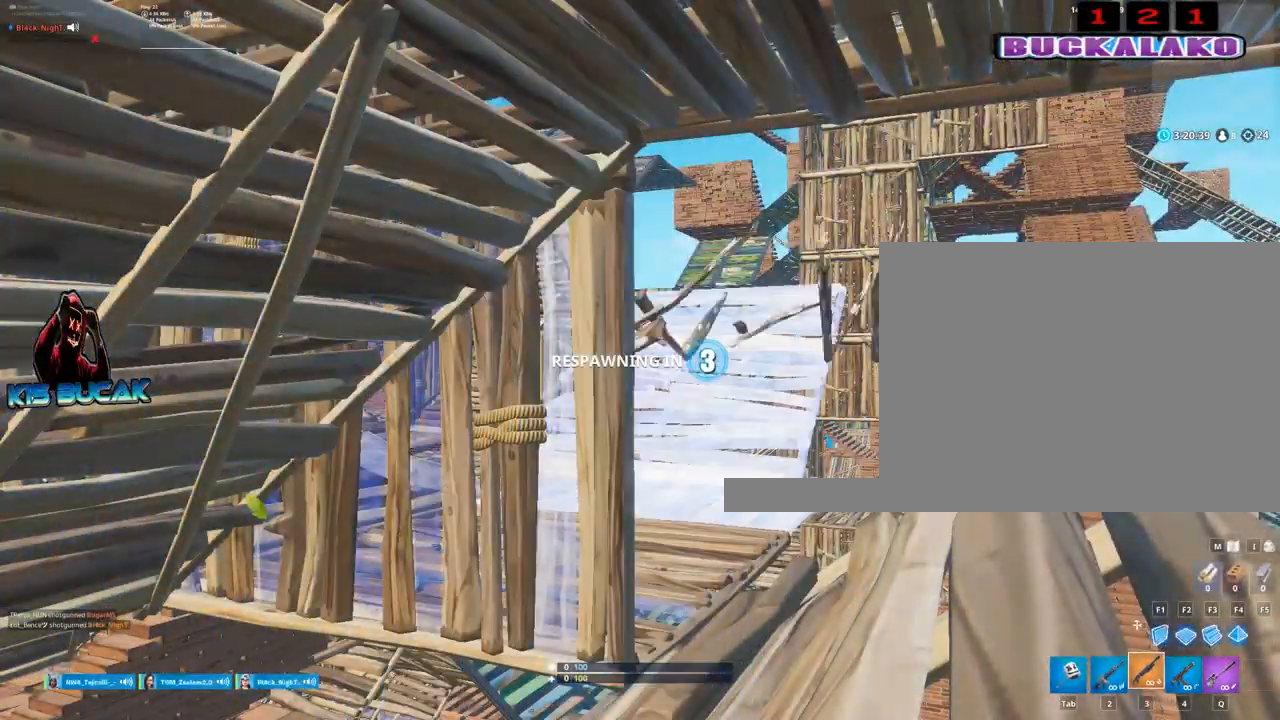
{"keys": [], "mouse": [], "events": []}
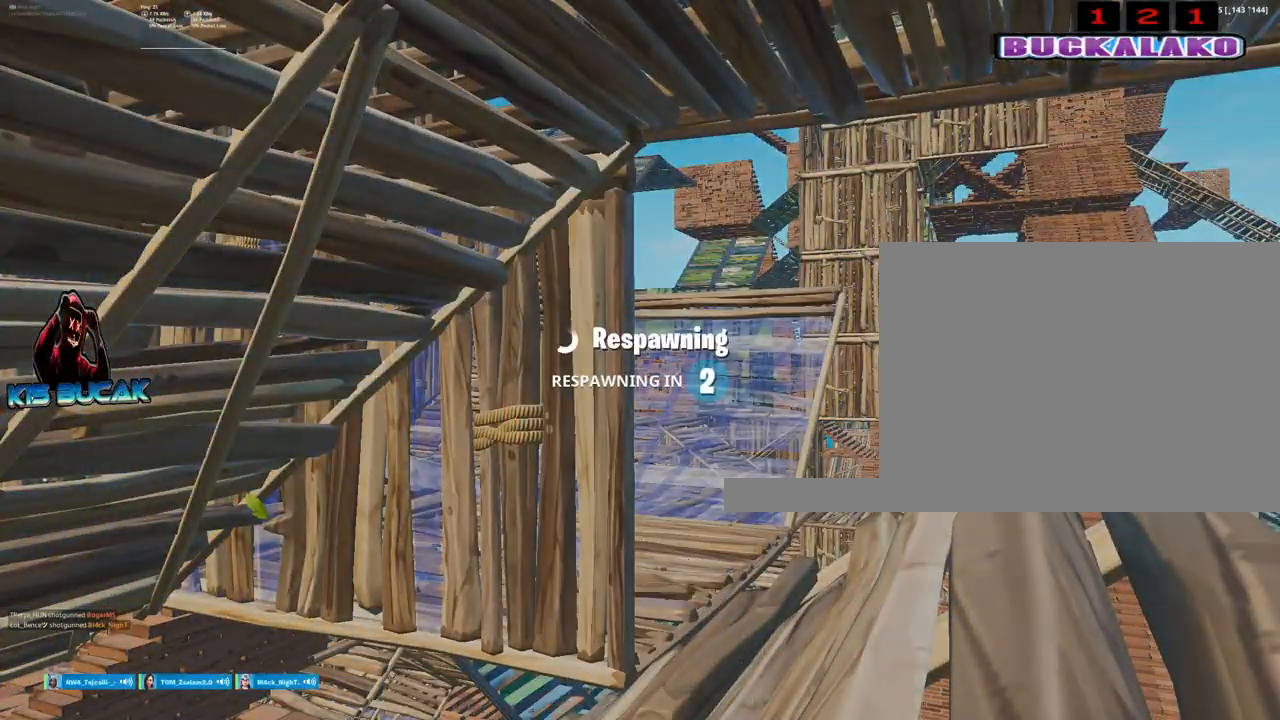
{"keys": [], "mouse": [], "events": []}
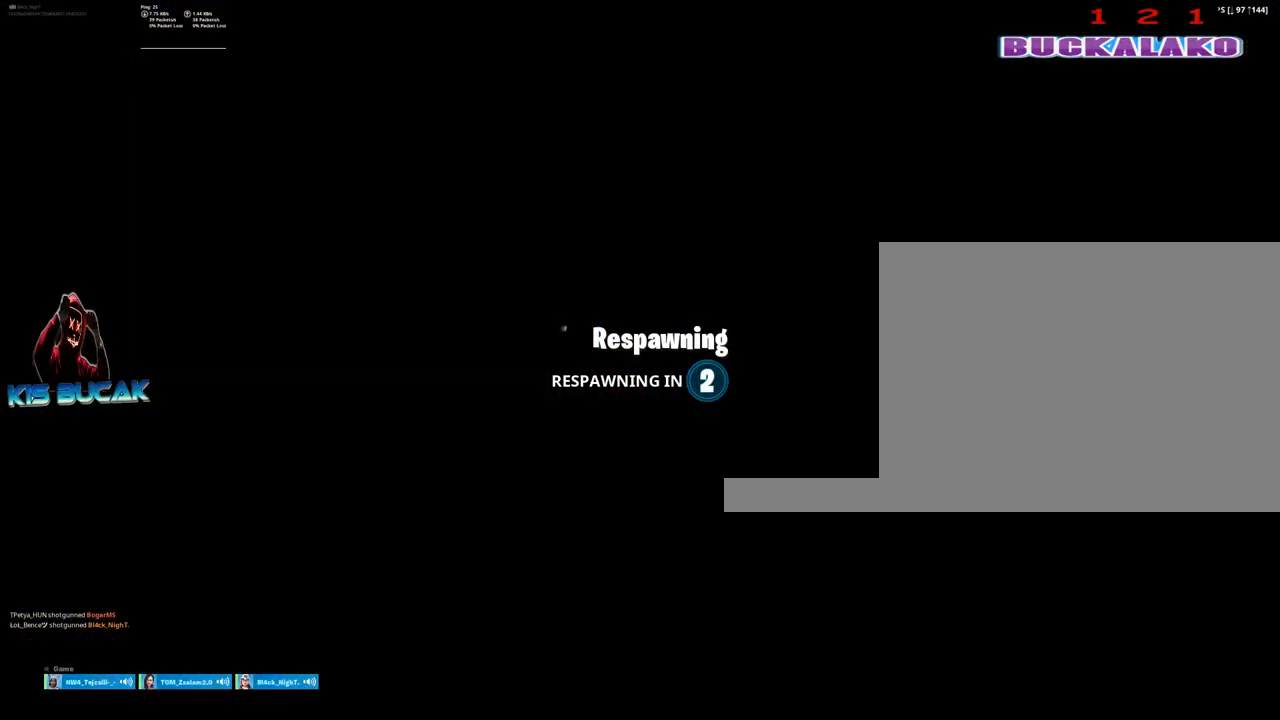
{"keys": [], "mouse": [], "events": []}
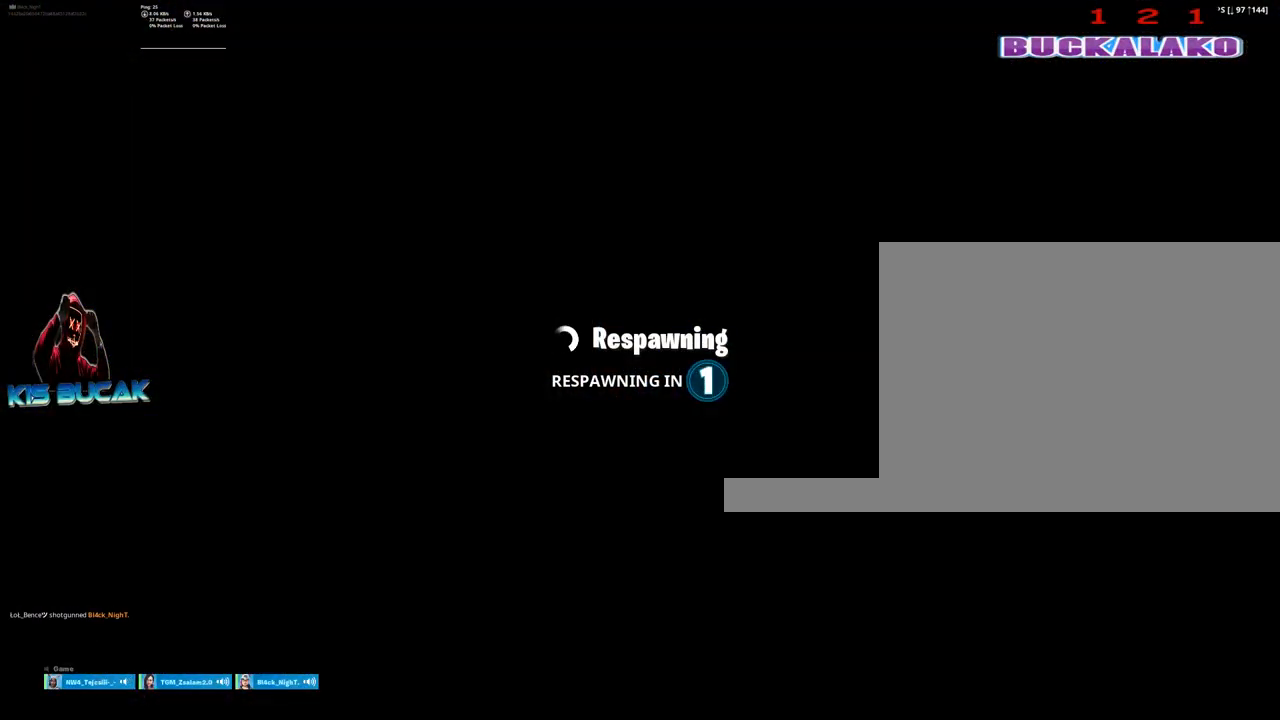
{"keys": [], "mouse": [], "events": []}
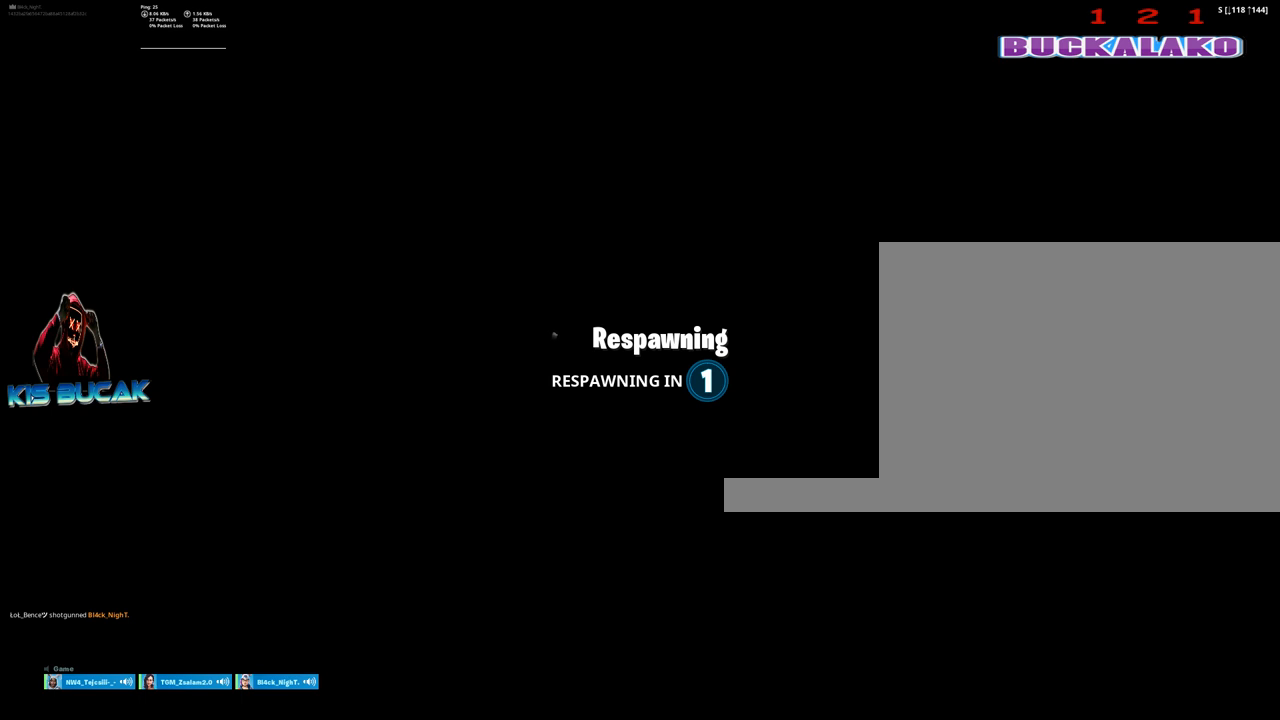
{"keys": [], "mouse": [], "events": []}
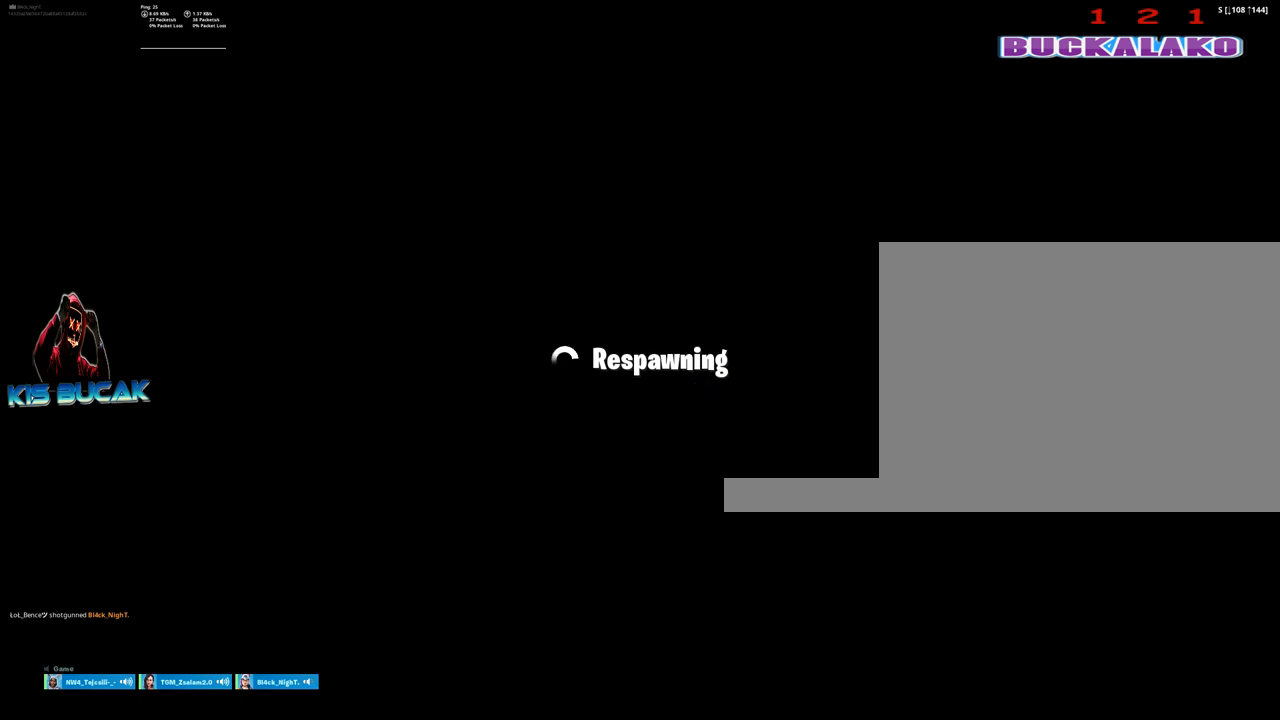
{"keys": [], "mouse": [], "events": []}
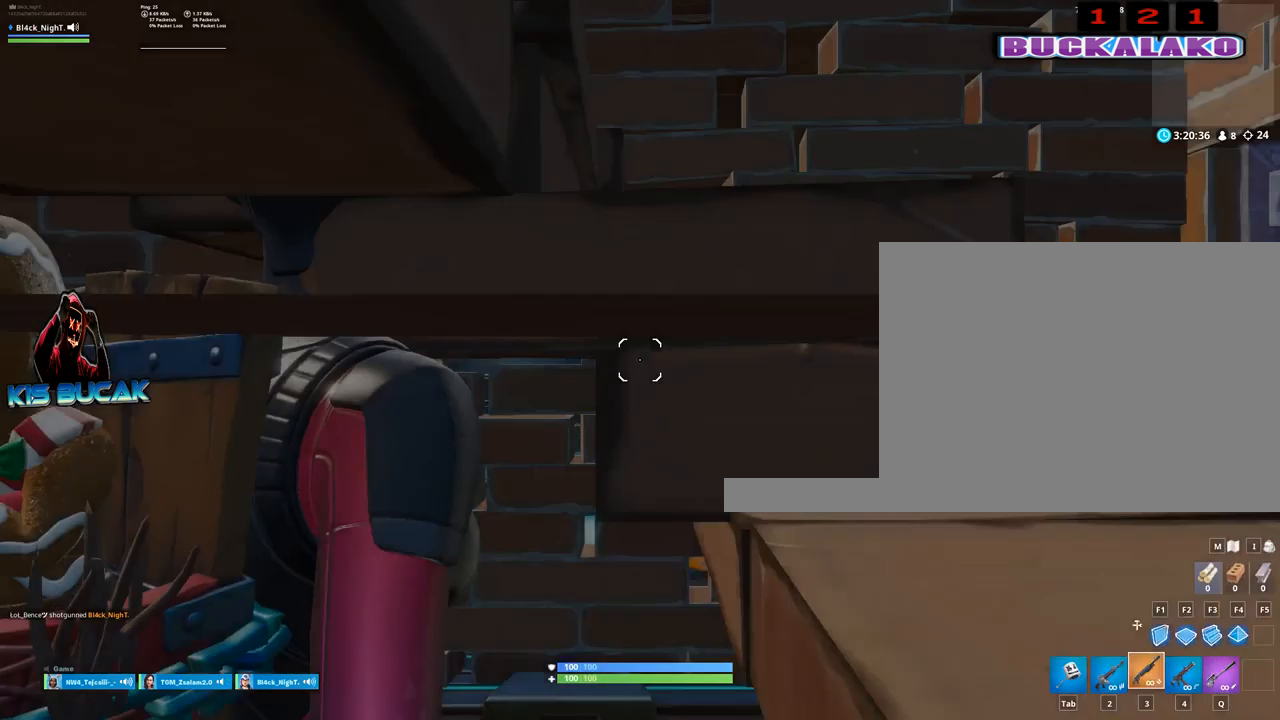
{"keys": ["w"], "mouse": [], "events": [[200, "w", "down"], [300, "4", "down"], [384, "4", "up"], [384, "tab", "down"], [484, "tab", "up"]]}
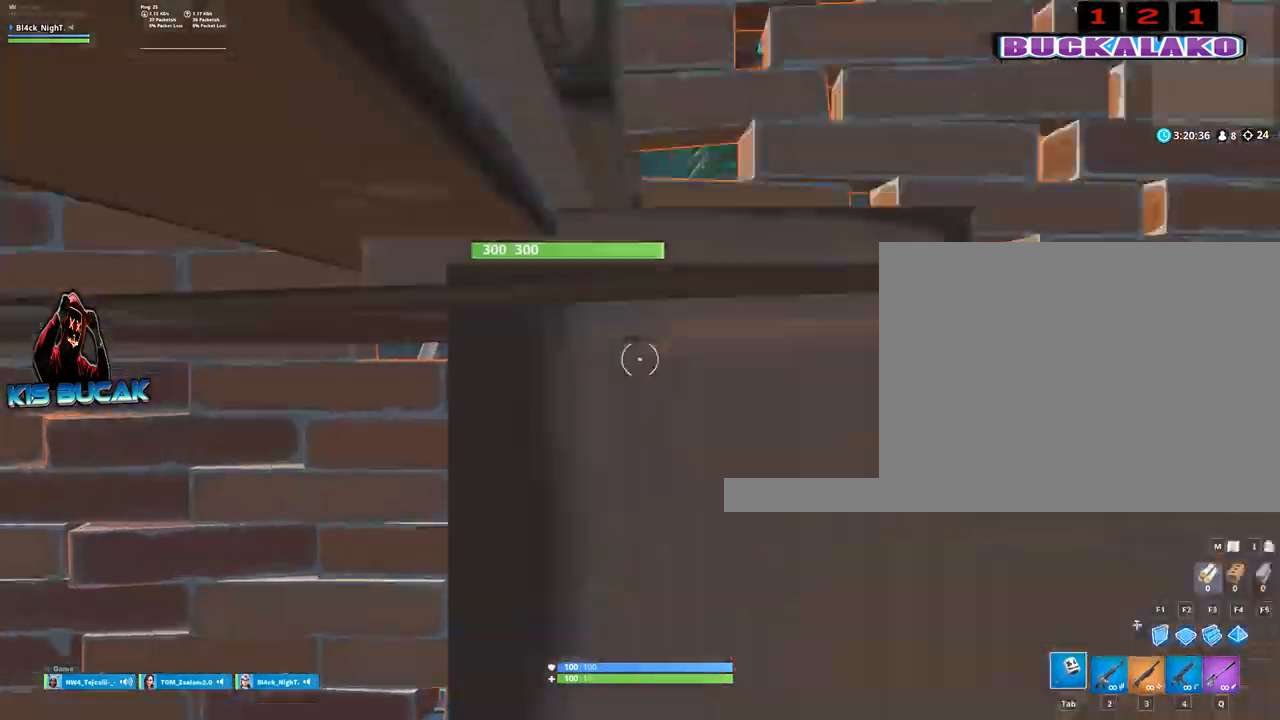
{"keys": [], "mouse": [], "events": [[117, "tab", "down"], [167, "tab", "up"], [300, "w", "up"]]}
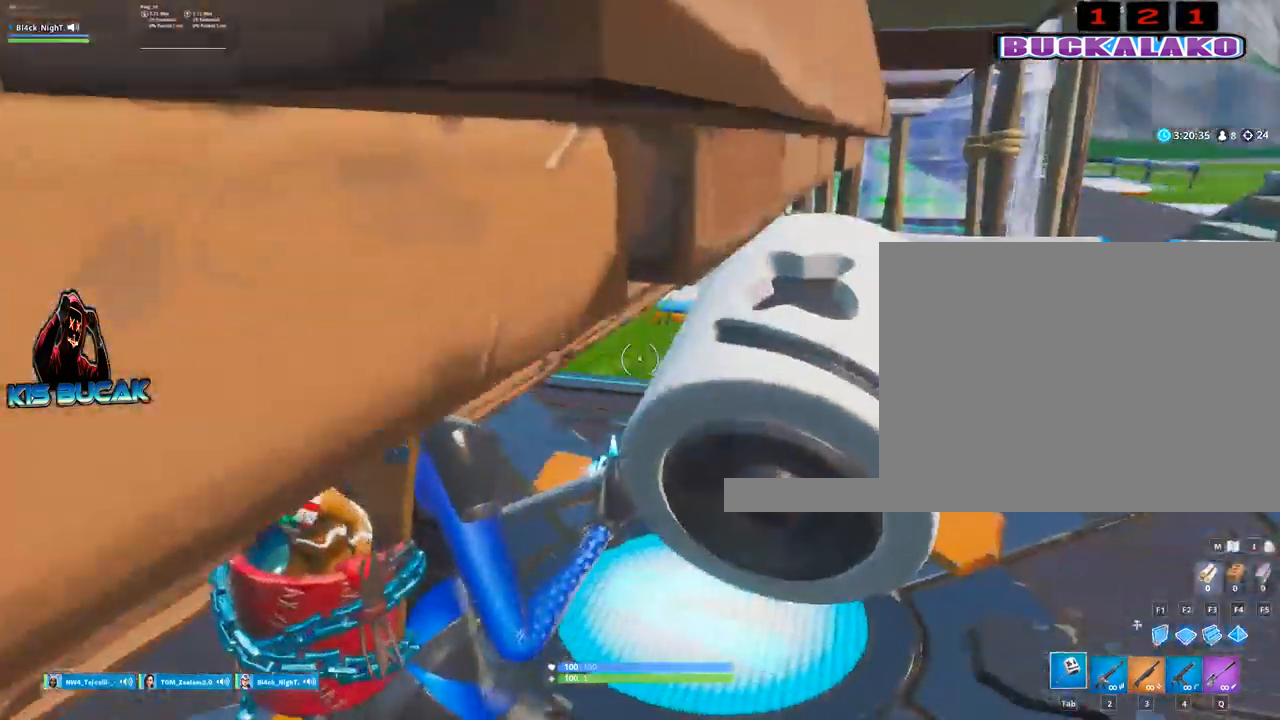
{"keys": ["d", "w"], "mouse": [], "events": [[84, "d", "down"], [234, "3", "down"], [234, "w", "down"], [367, "3", "up"]]}
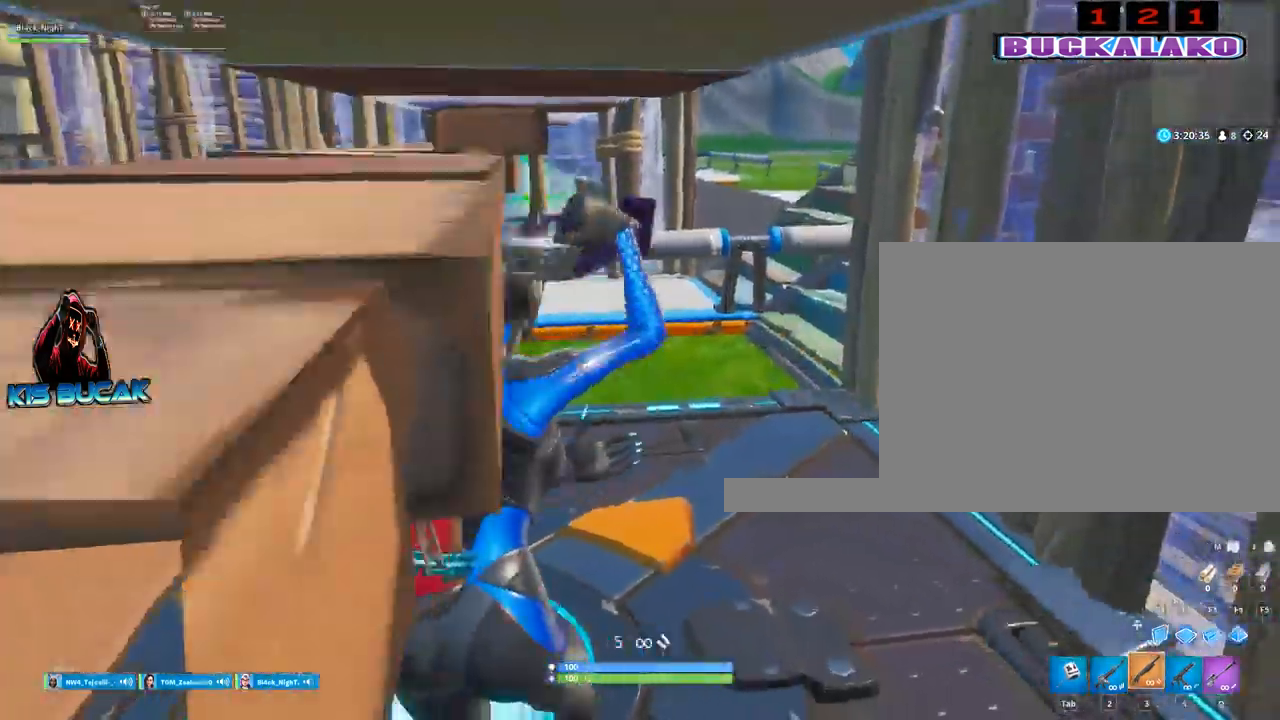
{"keys": ["w"], "mouse": [], "events": [[17, "d", "up"], [250, "4", "down"], [300, "tab", "down"], [334, "4", "up"], [384, "tab", "up"]]}
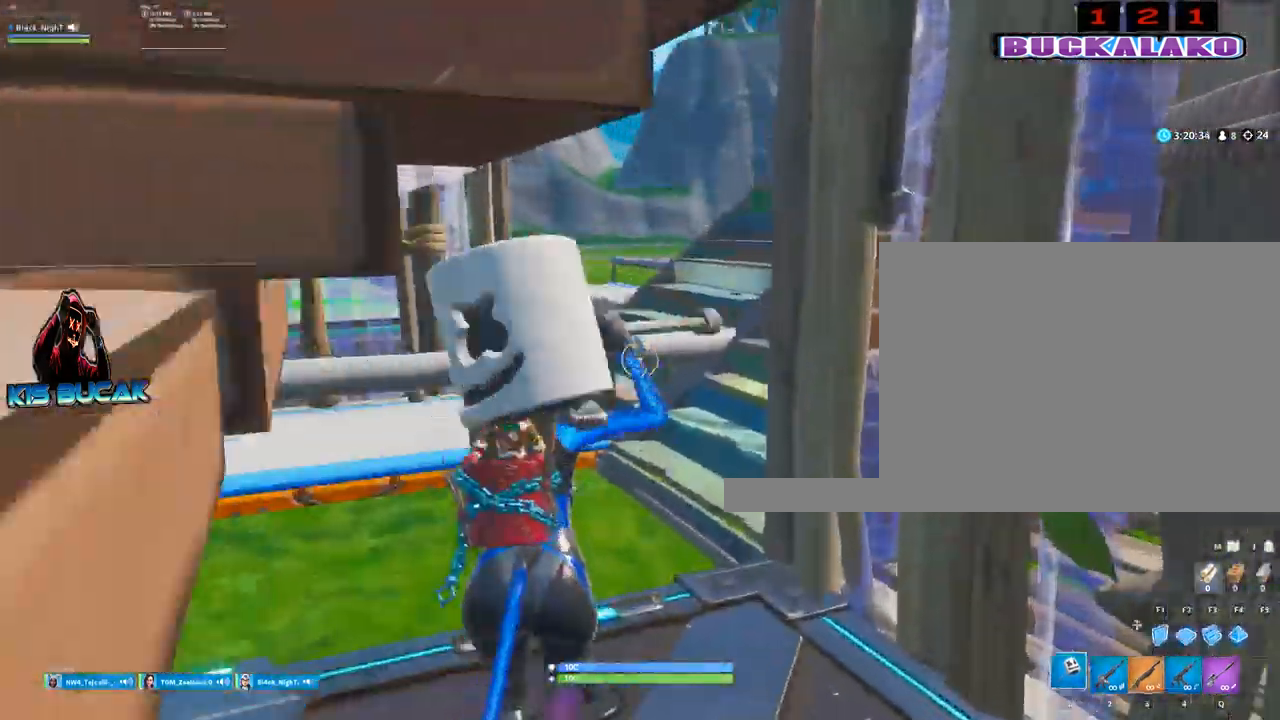
{"keys": ["3", "d"], "mouse": [], "events": [[217, "d", "down"], [300, "space", "down"], [350, "w", "up"], [450, "space", "up"], [500, "3", "down"]]}
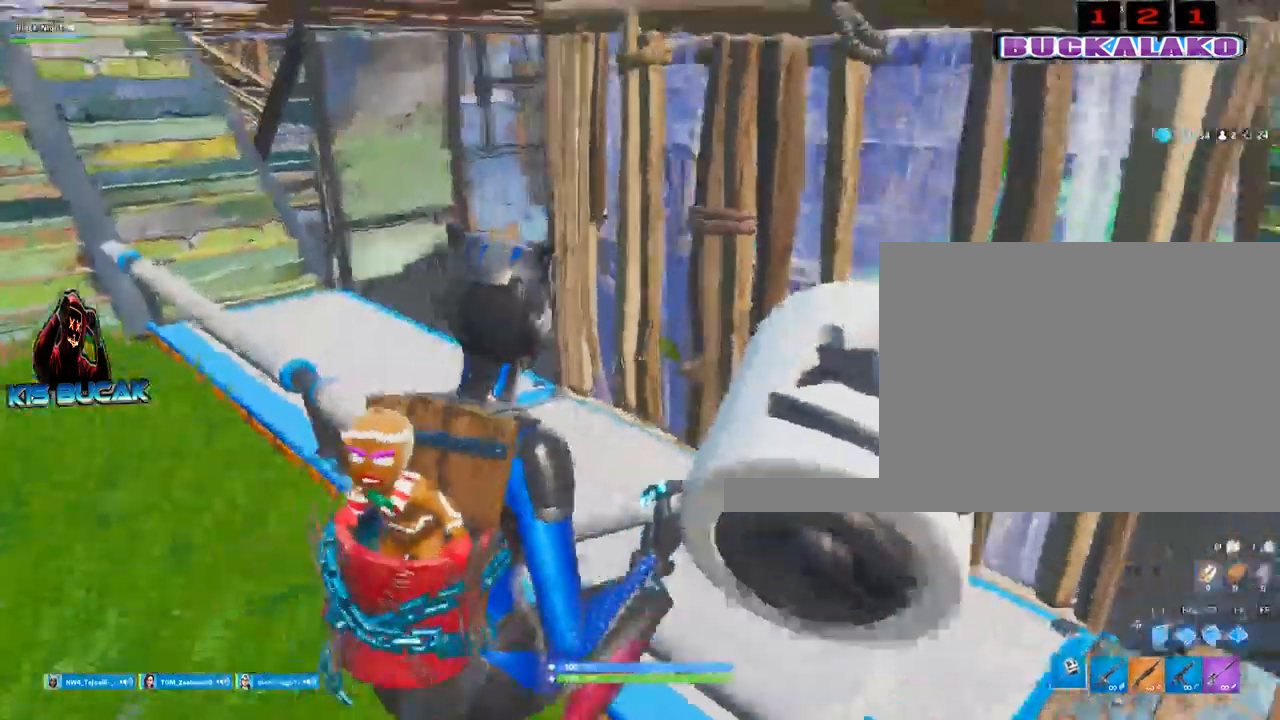
{"keys": ["d"], "mouse": [], "events": [[84, "3", "up"]]}
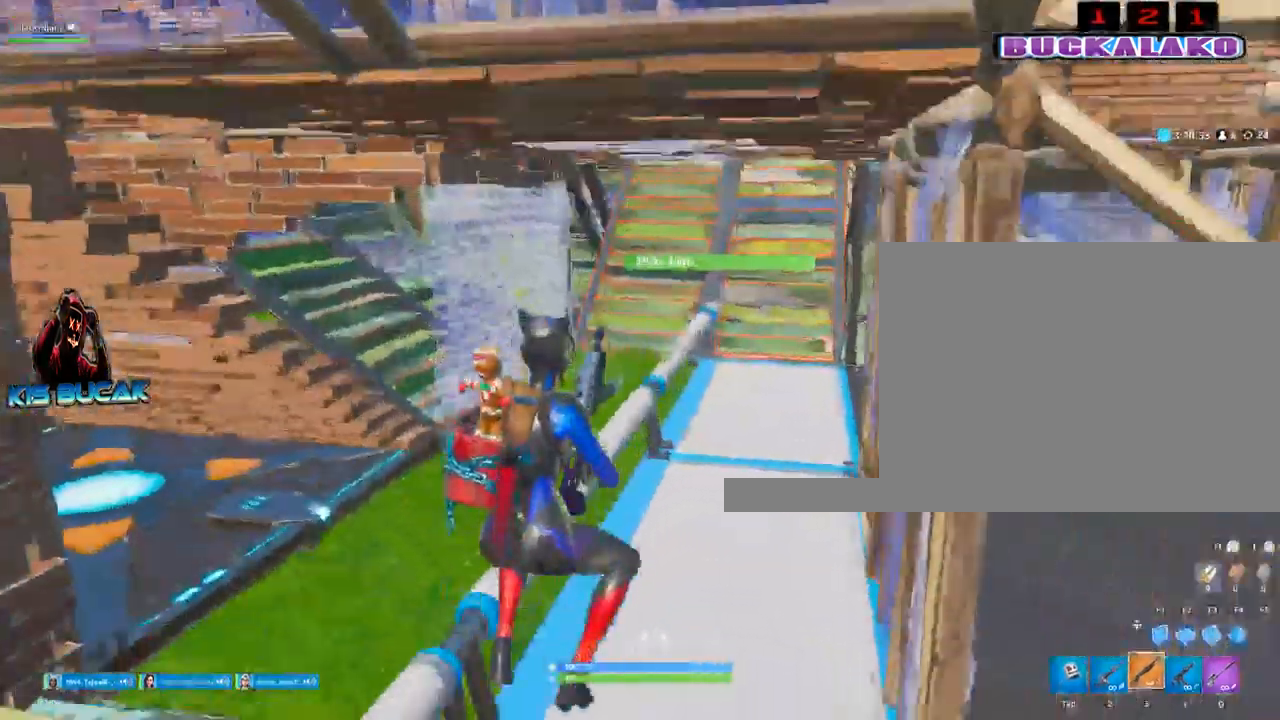
{"keys": ["w"], "mouse": [], "events": [[250, "w", "down"], [434, "d", "up"]]}
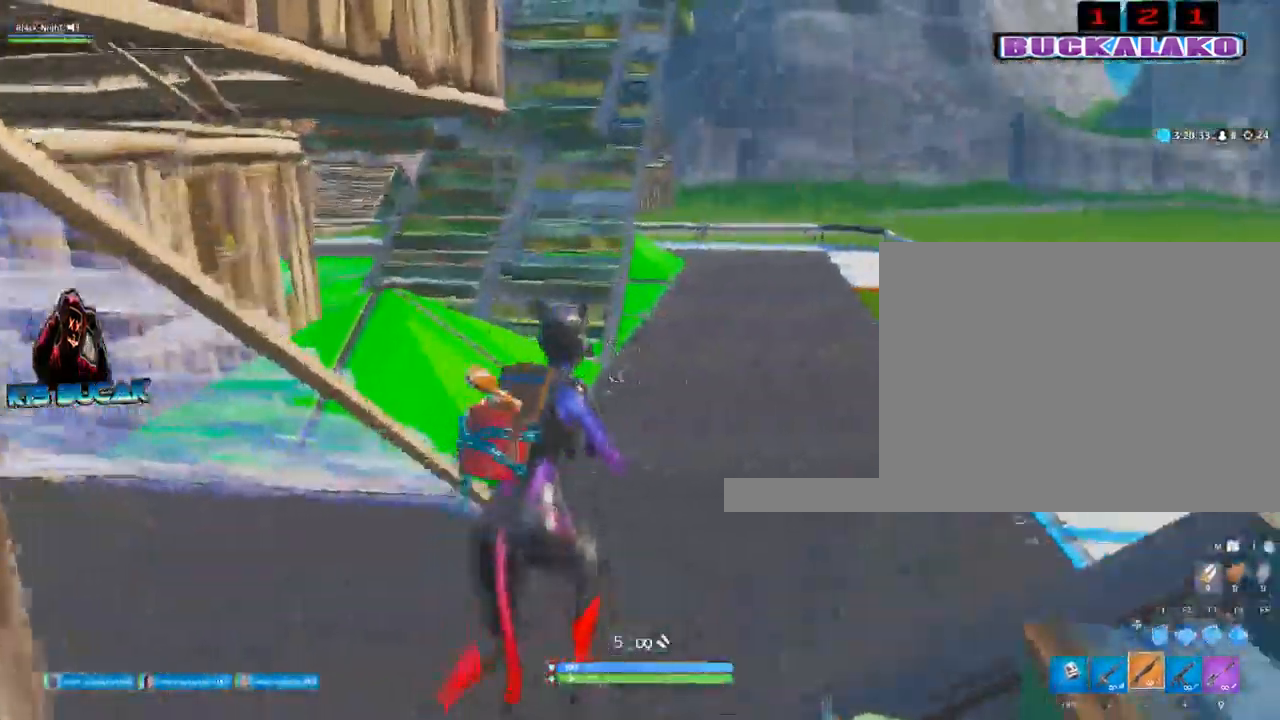
{"keys": ["w"], "mouse": [], "events": [[117, "4", "down"], [167, "tab", "down"], [217, "4", "up"], [267, "tab", "up"]]}
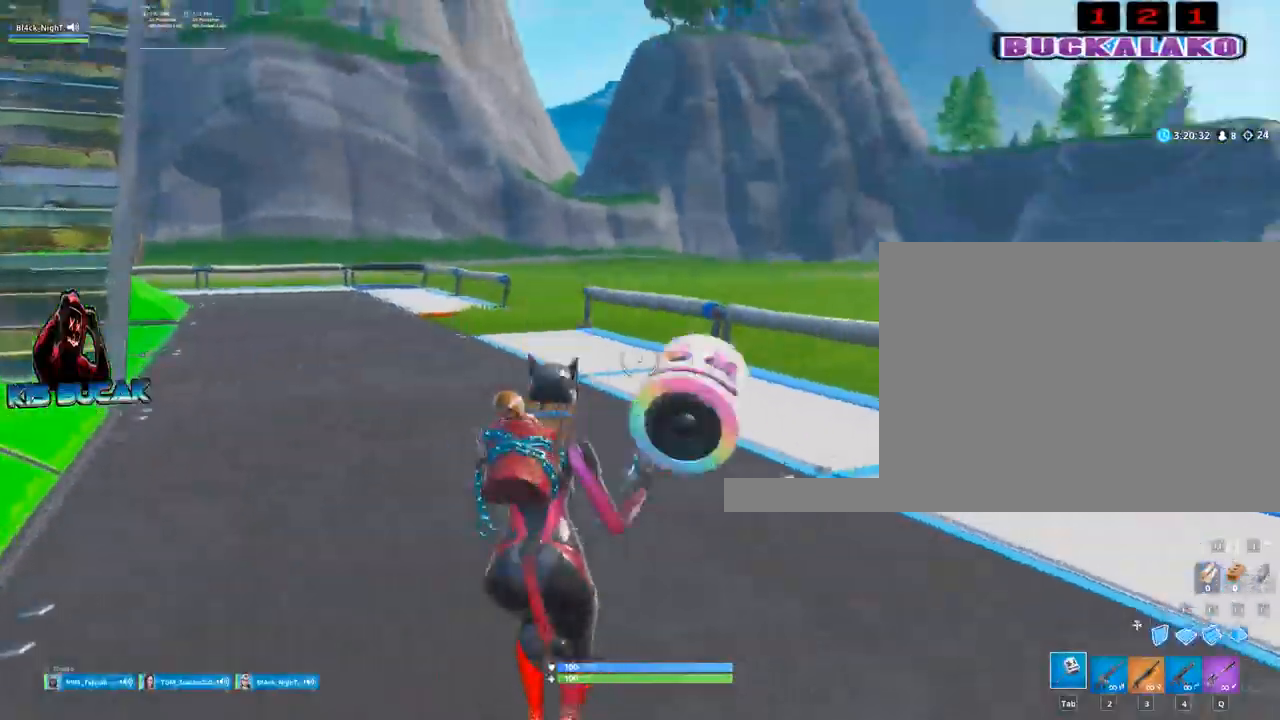
{"keys": ["a", "w"], "mouse": ["left"], "events": [[84, "space", "down"], [284, "f", "down"], [367, "f", "up"], [367, "mouse_left", "down"], [367, "space", "up"], [467, "a", "down"]]}
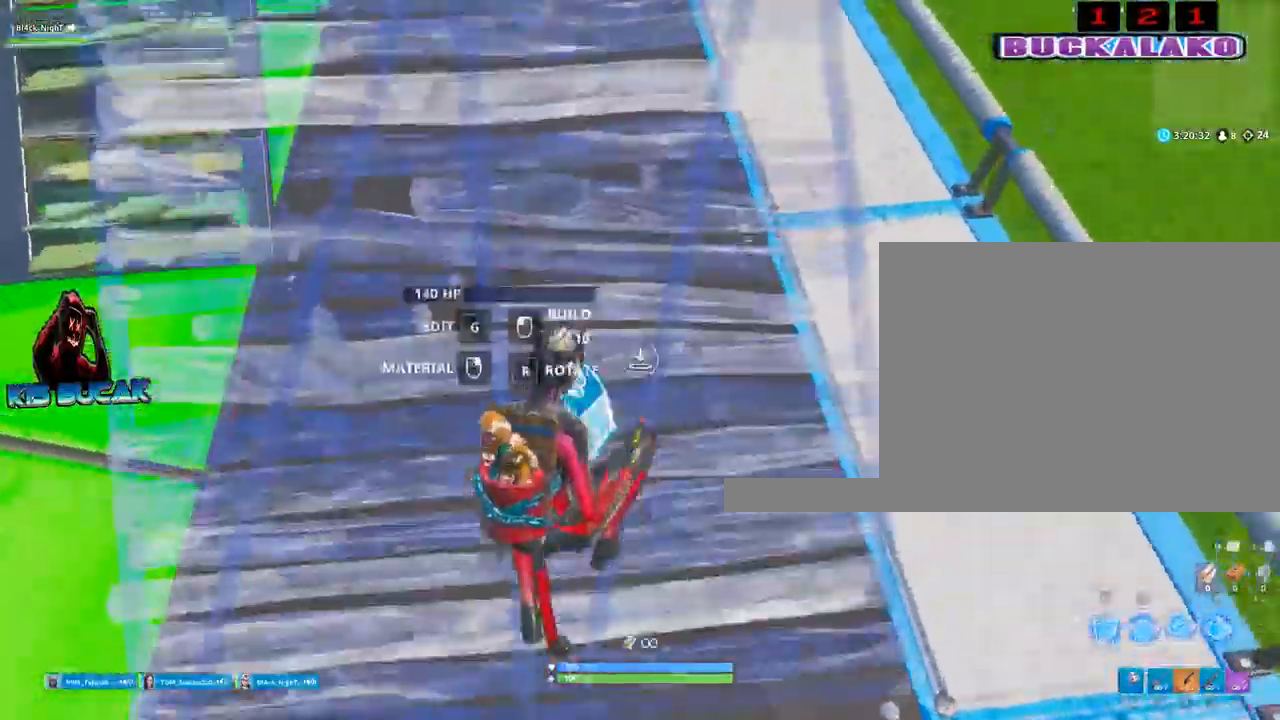
{"keys": ["a", "w"], "mouse": ["left"], "events": []}
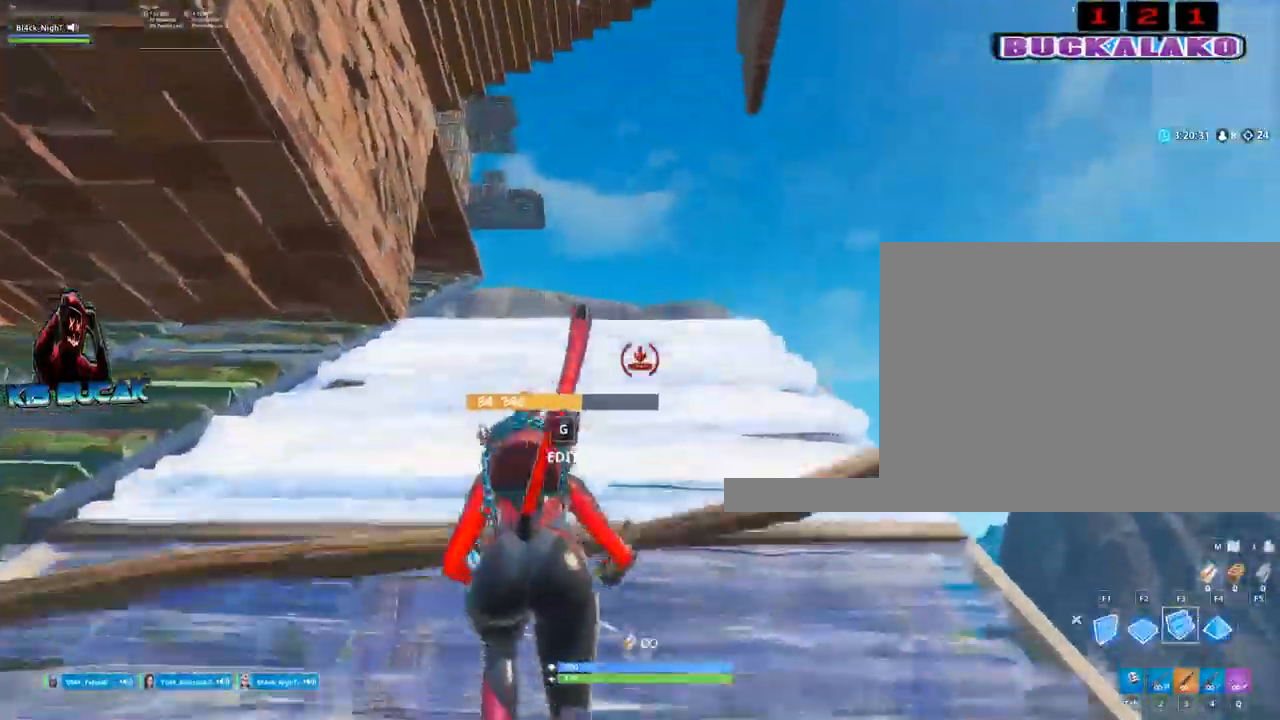
{"keys": ["a", "w"], "mouse": ["left"], "events": []}
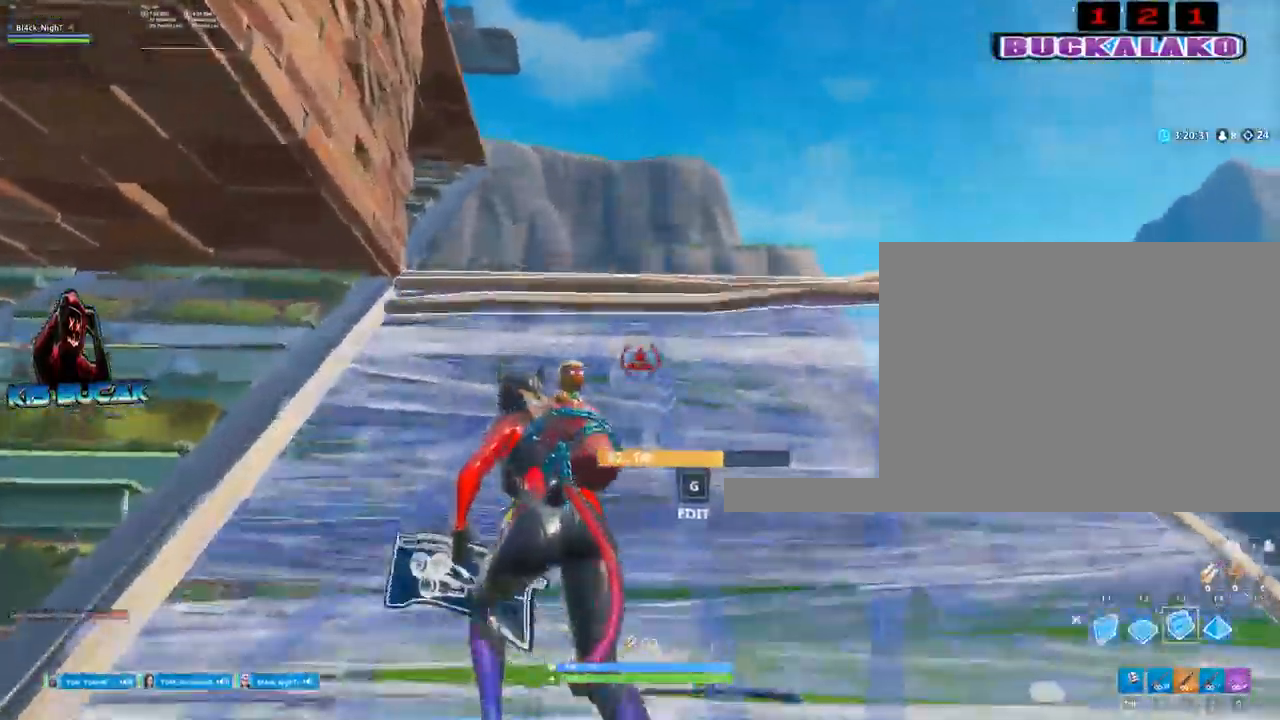
{"keys": ["w"], "mouse": ["left"], "events": [[50, "a", "up"]]}
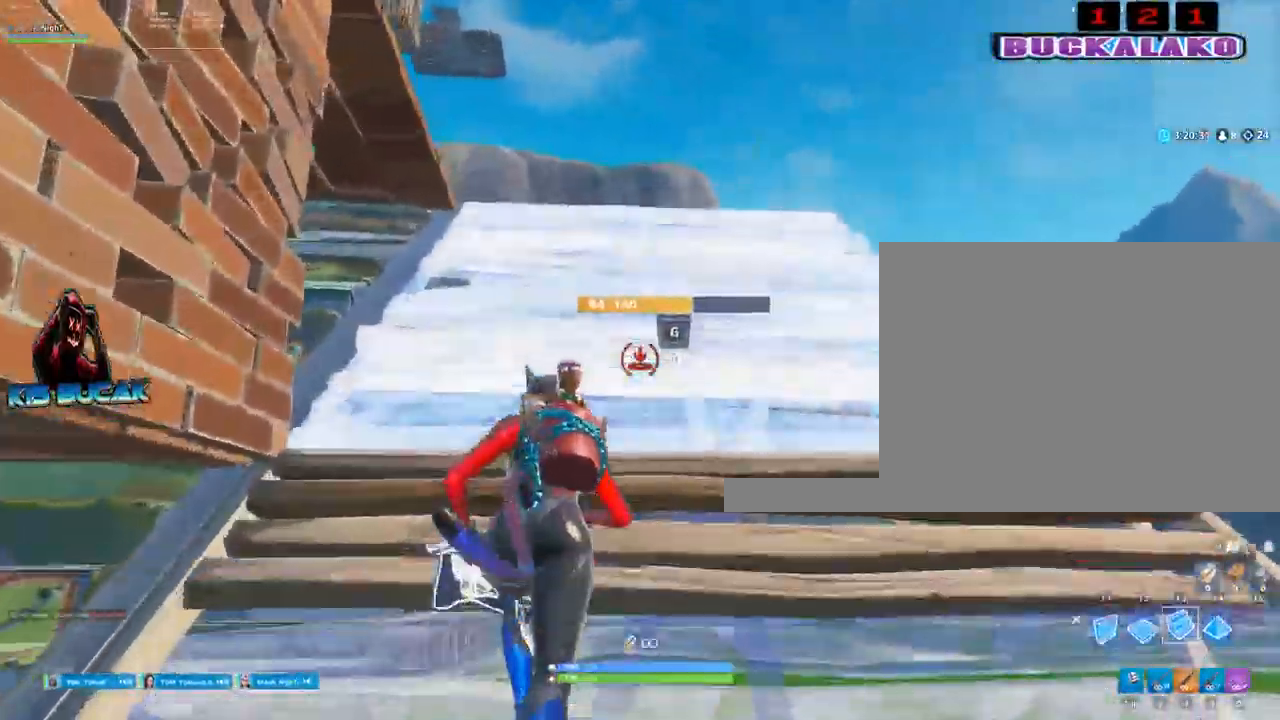
{"keys": ["w"], "mouse": ["left"], "events": [[17, "a", "down"], [200, "a", "up"]]}
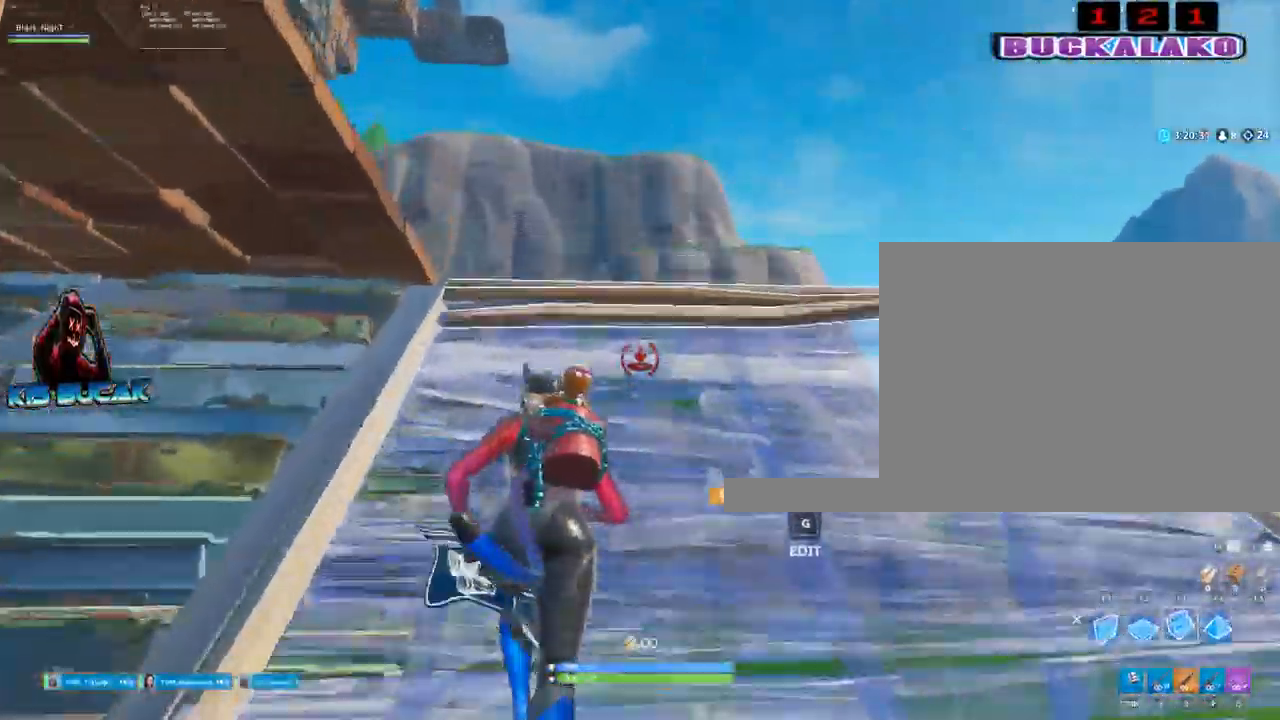
{"keys": ["w"], "mouse": ["left"], "events": []}
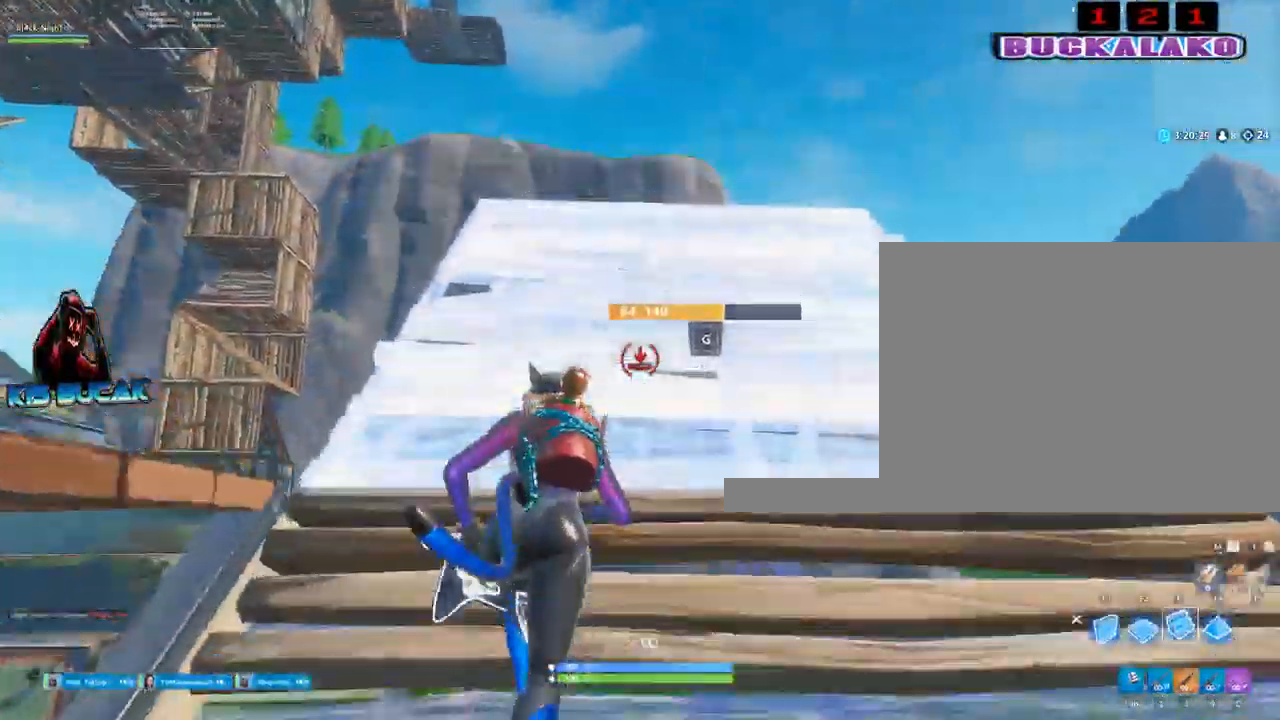
{"keys": ["a", "w"], "mouse": ["left"], "events": [[184, "a", "down"]]}